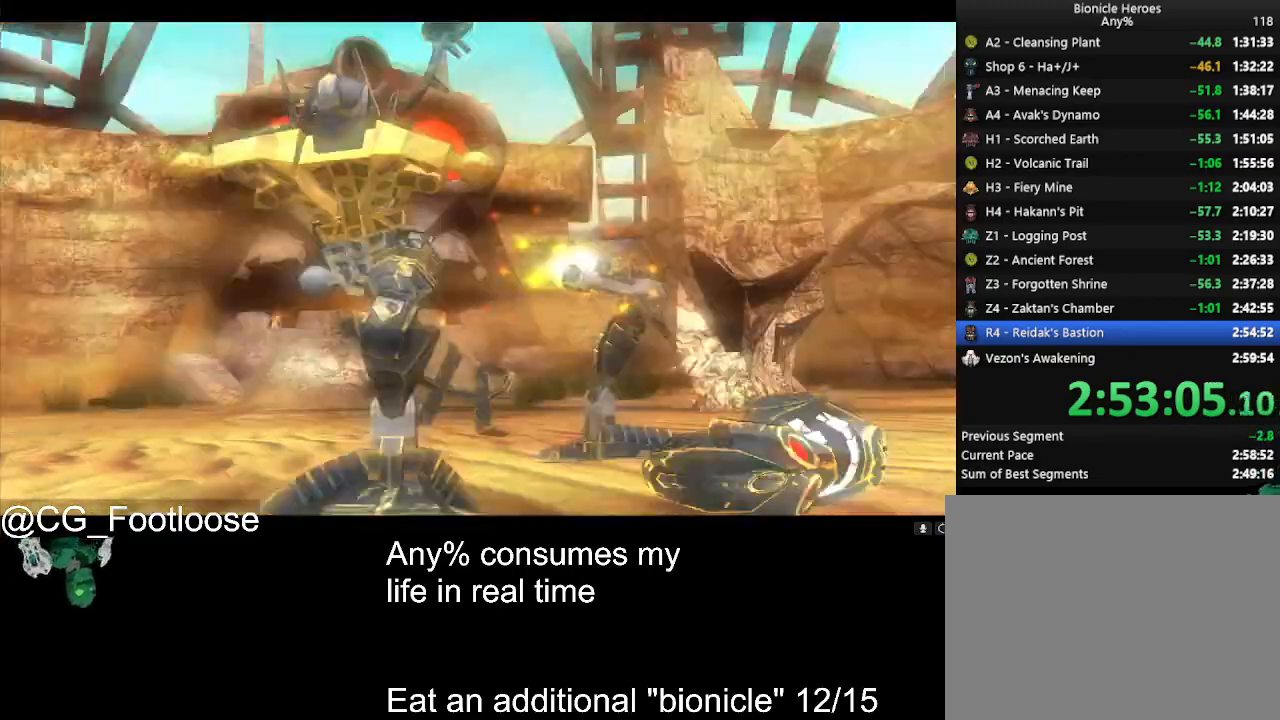
Gameplay with keyboard and mouse; each line is a JSON object with the keys and mouse buttons held at the frame after it. "events" lists presses ("down") and releases ("up") of "1", "a", "d", "down", "escape", "left", "q", "return", "right", "s", "space", "up", "w", "mouse_left", "mouse_wheel_up" and "mouse_wheel_down" between this image and that frame as [ms after this image, input, new state], when the widget could be followed in between. "mouse_left", "mouse_wheel_up", "mouse_wheel_down" = the "left", "wheel_up", "wheel_down" buttons of the "mouse" list. No other keys are recorded. Not read: mouse_move.
{"keys": ["a", "w"], "mouse": [], "events": []}
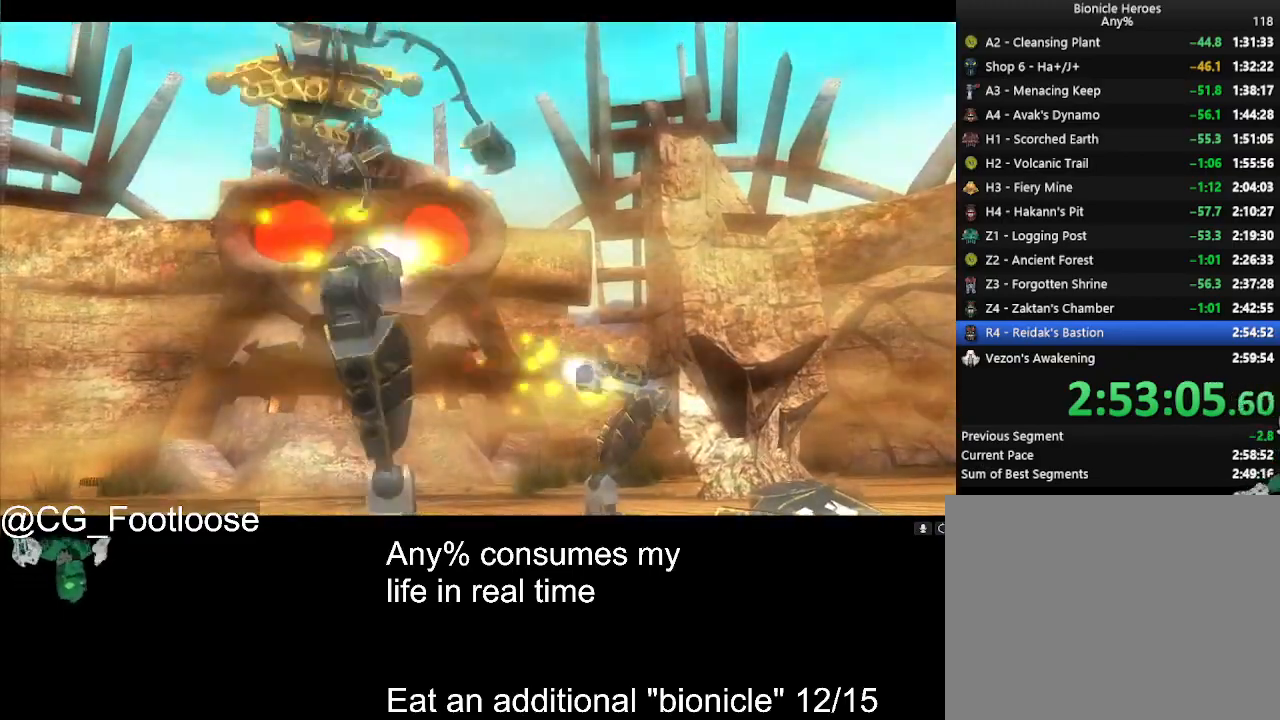
{"keys": ["a", "w"], "mouse": [], "events": []}
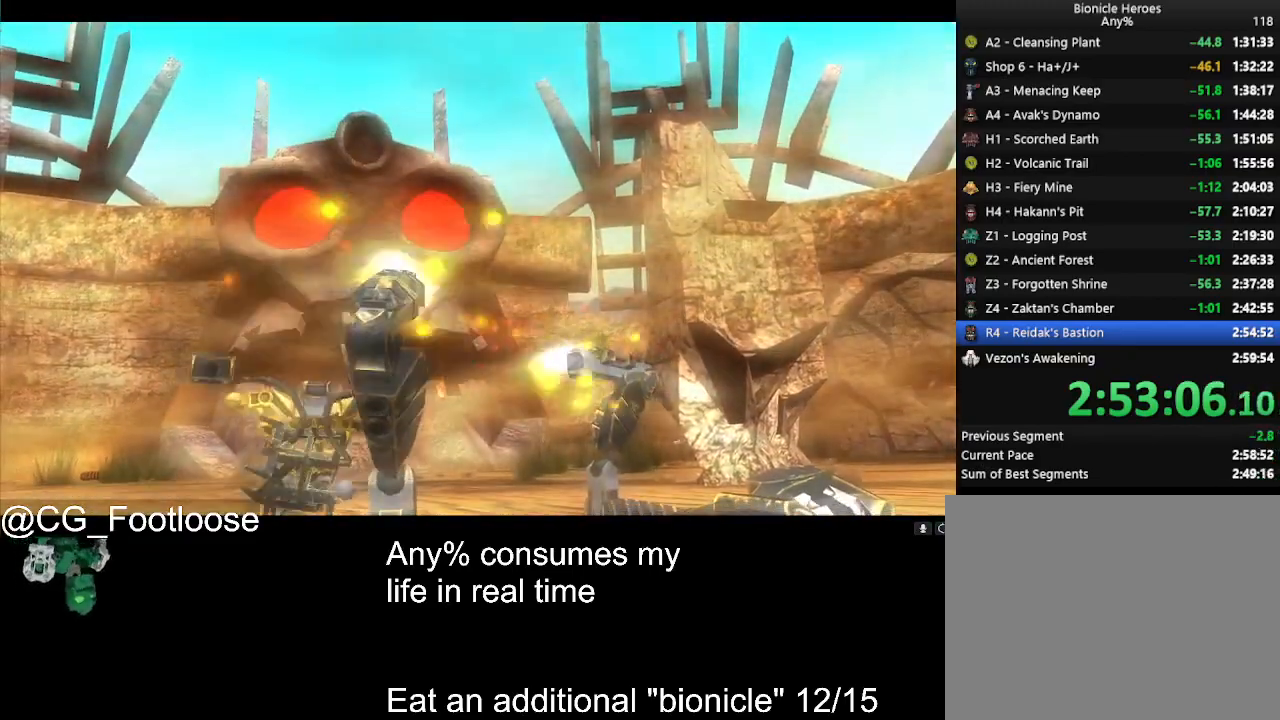
{"keys": ["a", "w"], "mouse": [], "events": []}
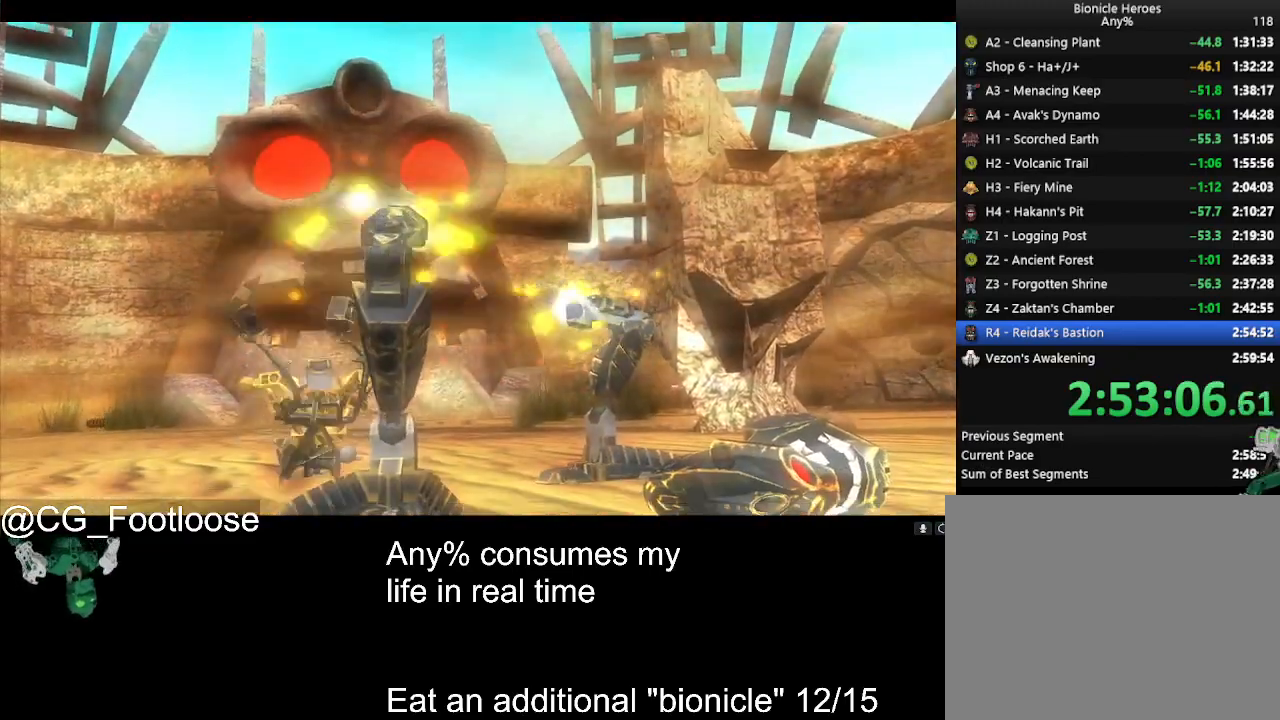
{"keys": ["a", "w"], "mouse": [], "events": []}
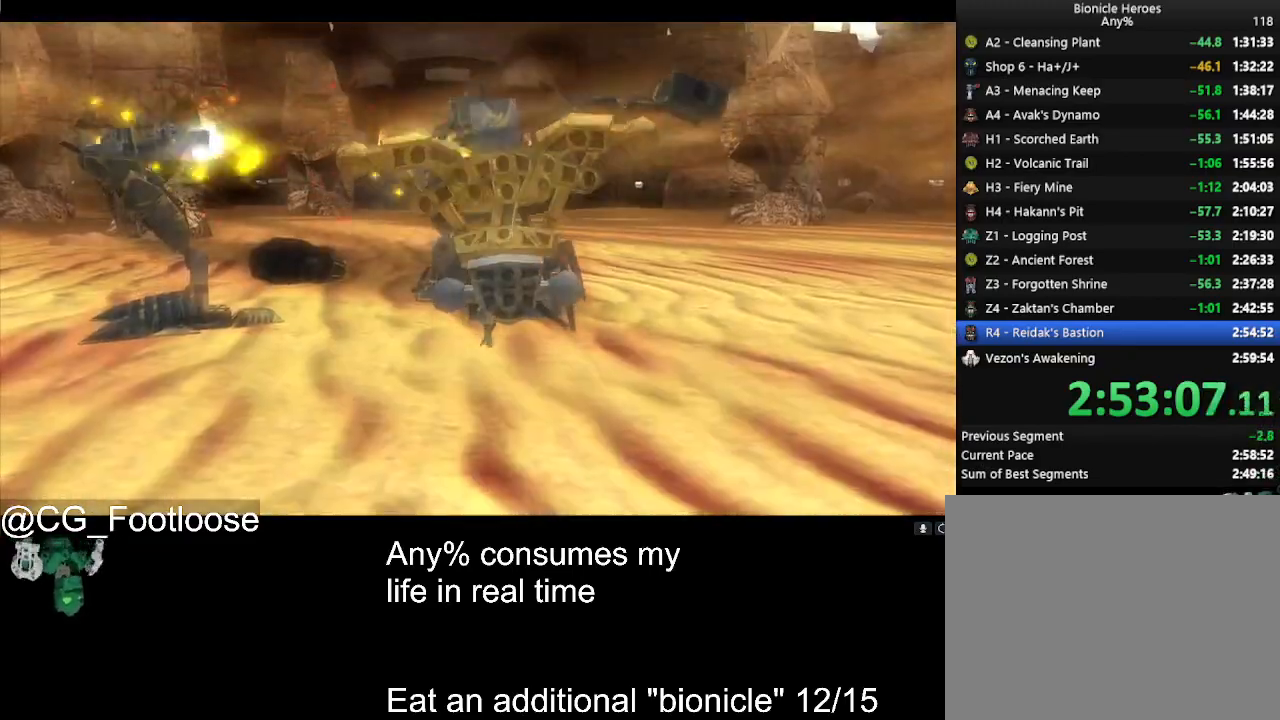
{"keys": ["a", "w"], "mouse": [], "events": []}
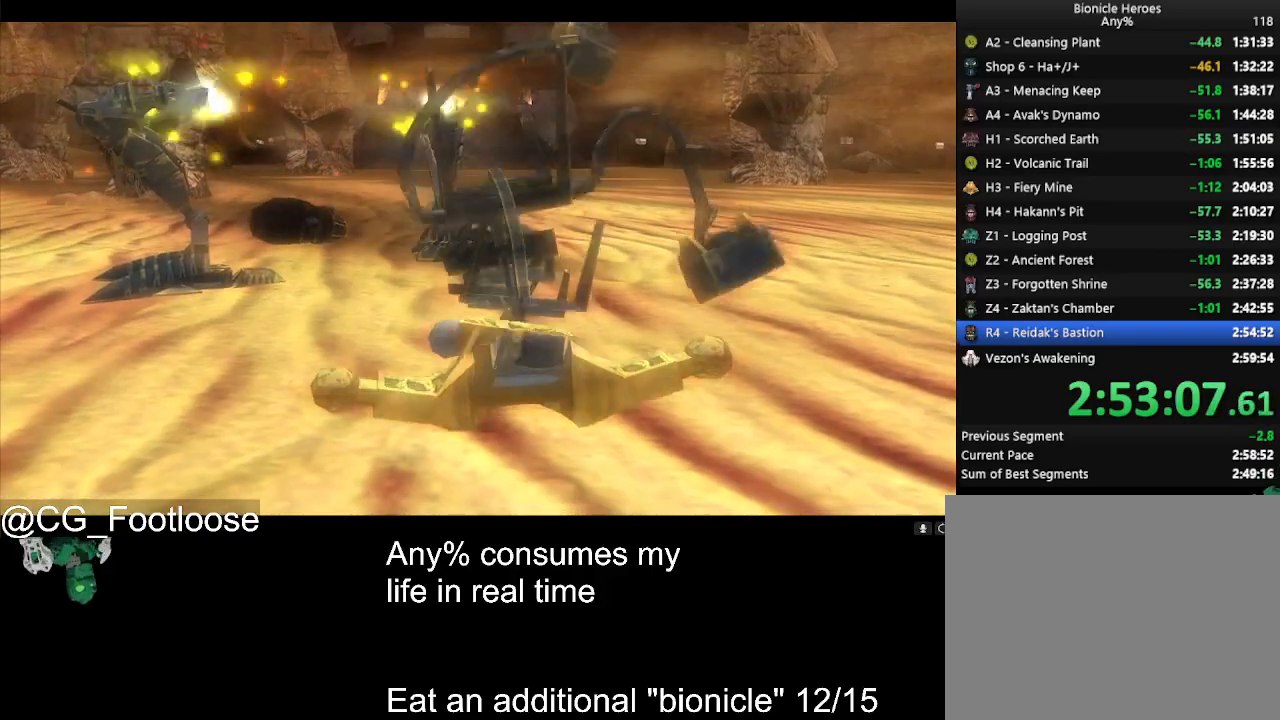
{"keys": ["a", "w"], "mouse": [], "events": []}
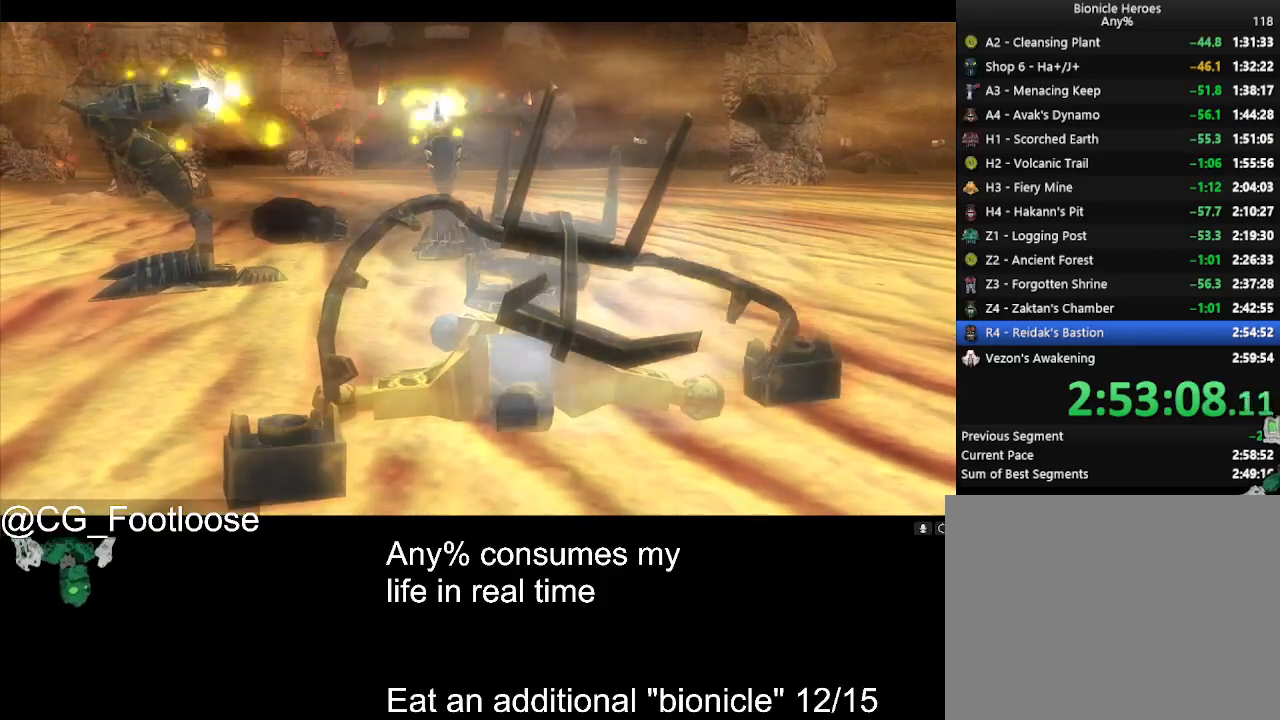
{"keys": ["a", "w"], "mouse": [], "events": []}
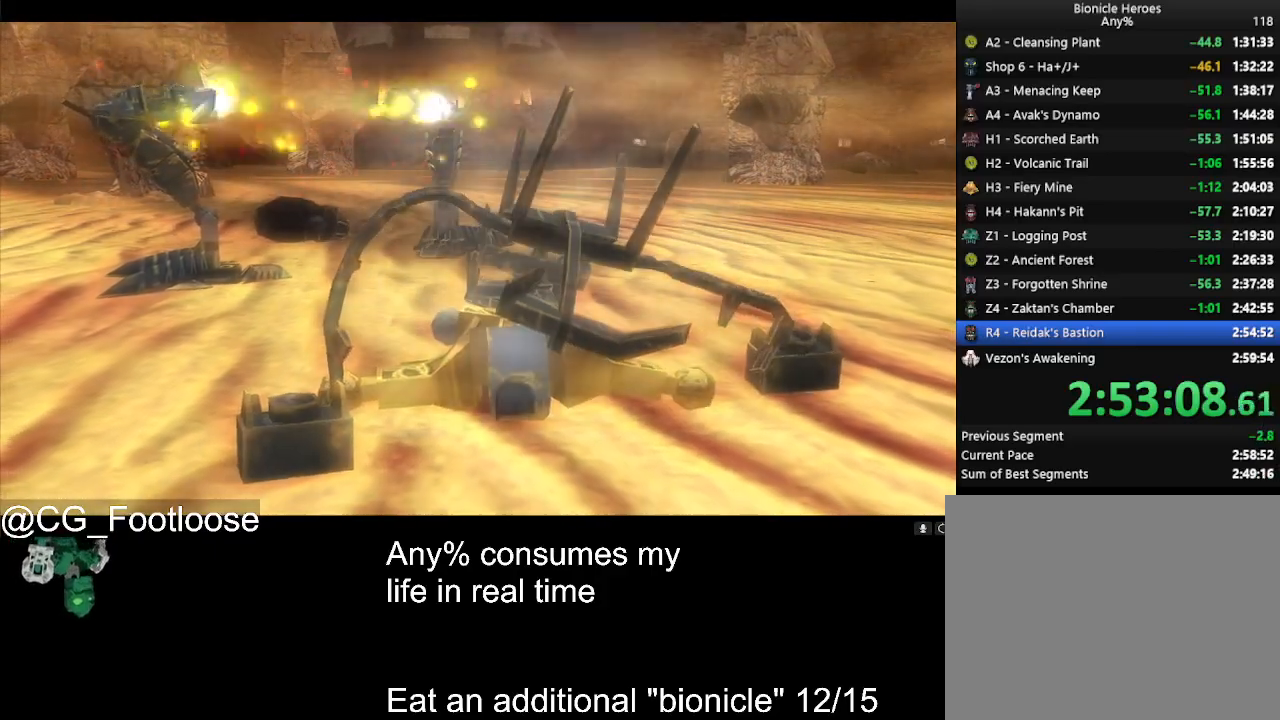
{"keys": ["a", "w"], "mouse": [], "events": []}
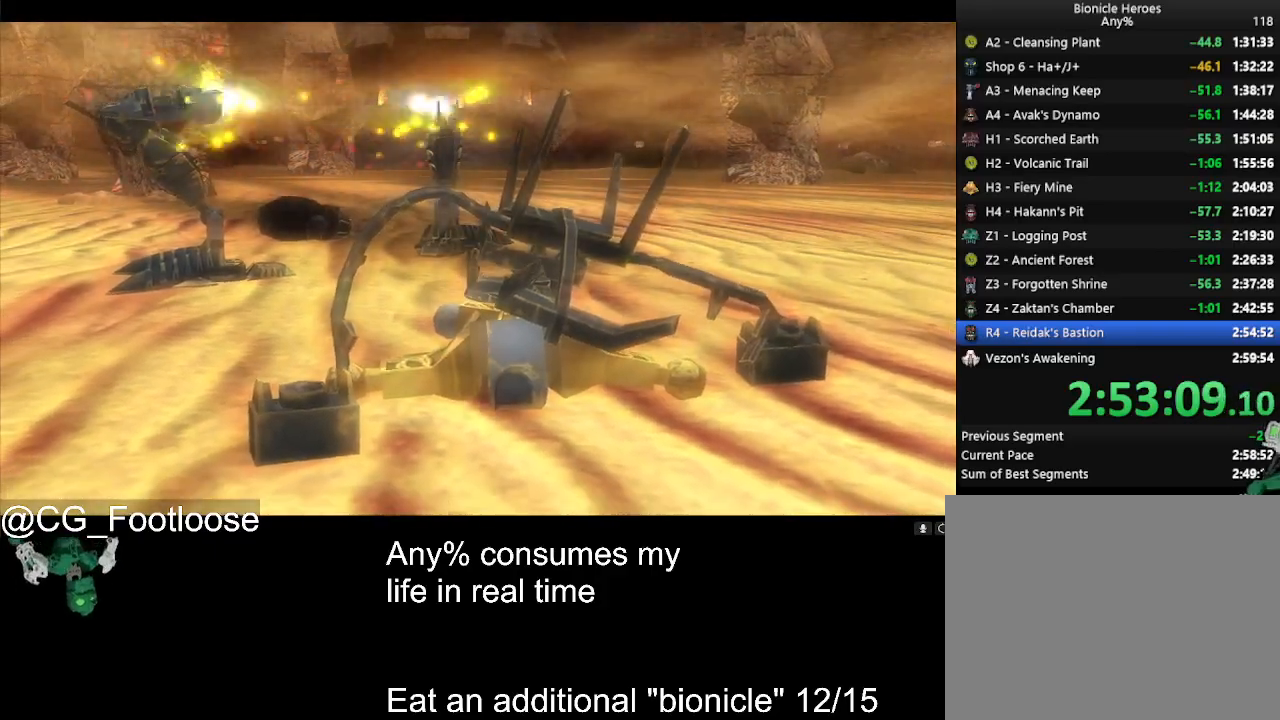
{"keys": ["a", "w"], "mouse": [], "events": []}
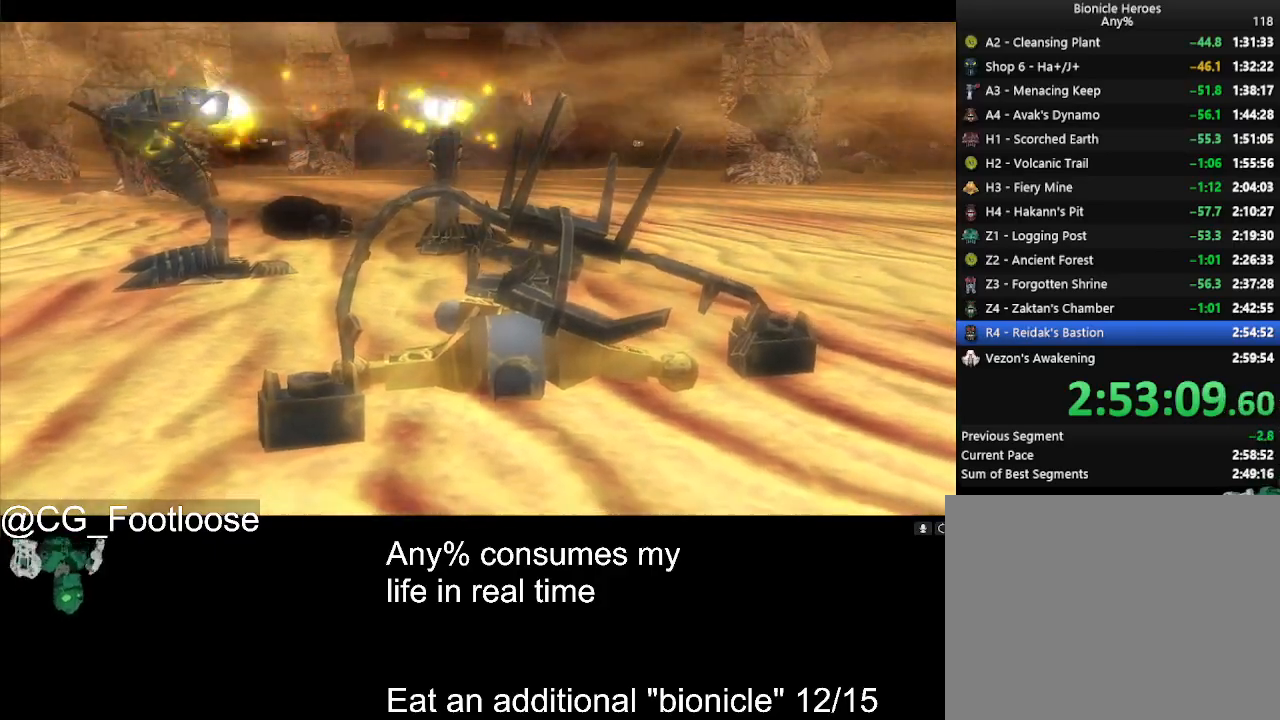
{"keys": ["a", "w"], "mouse": [], "events": []}
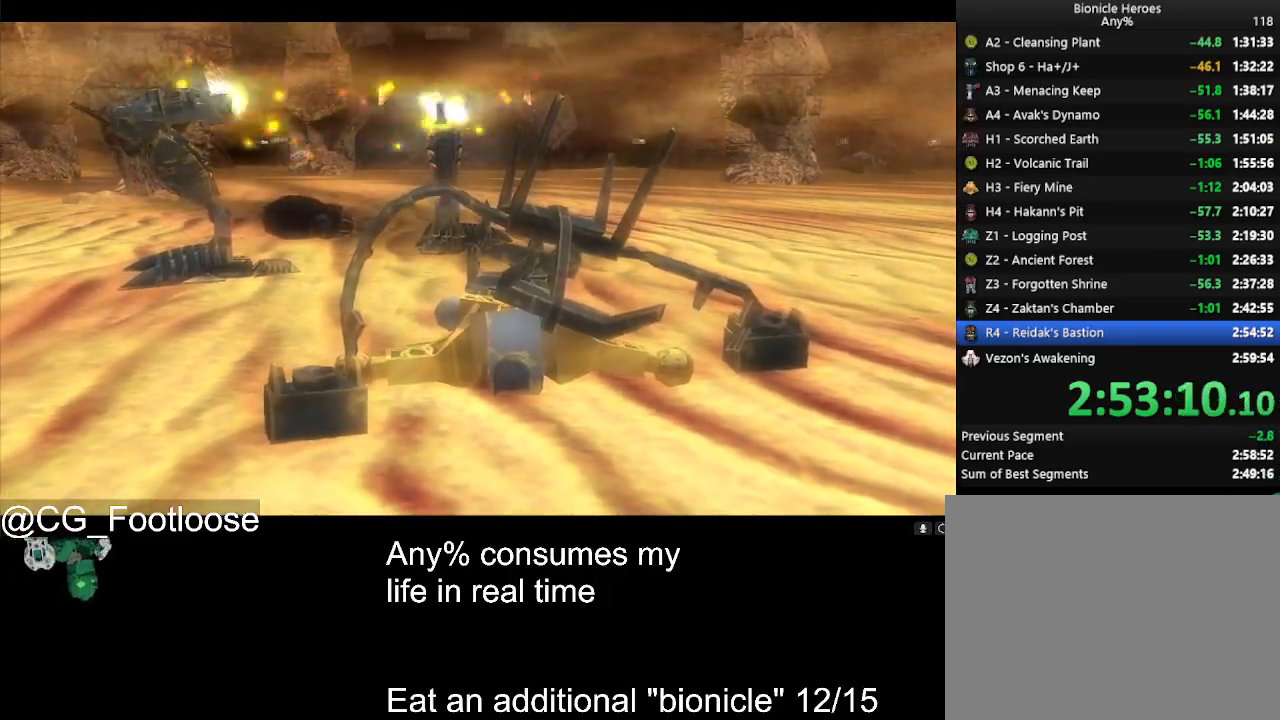
{"keys": ["a", "w"], "mouse": [], "events": []}
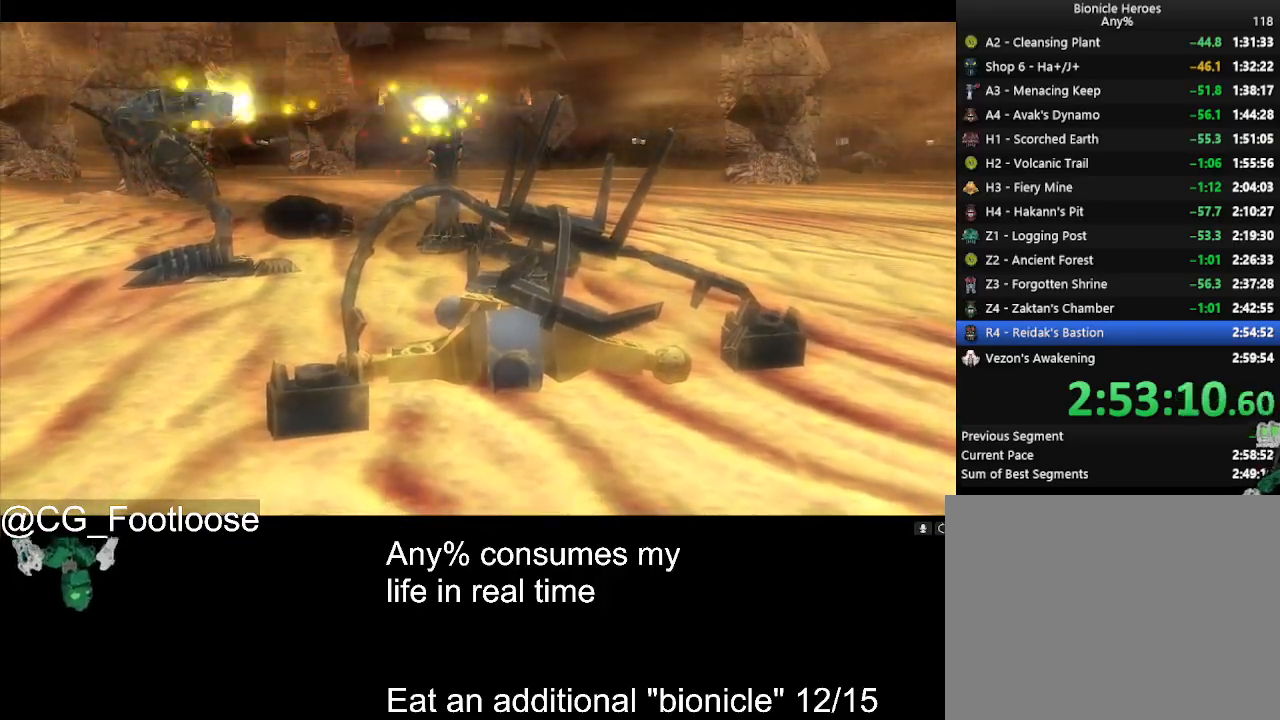
{"keys": ["a", "w"], "mouse": [], "events": []}
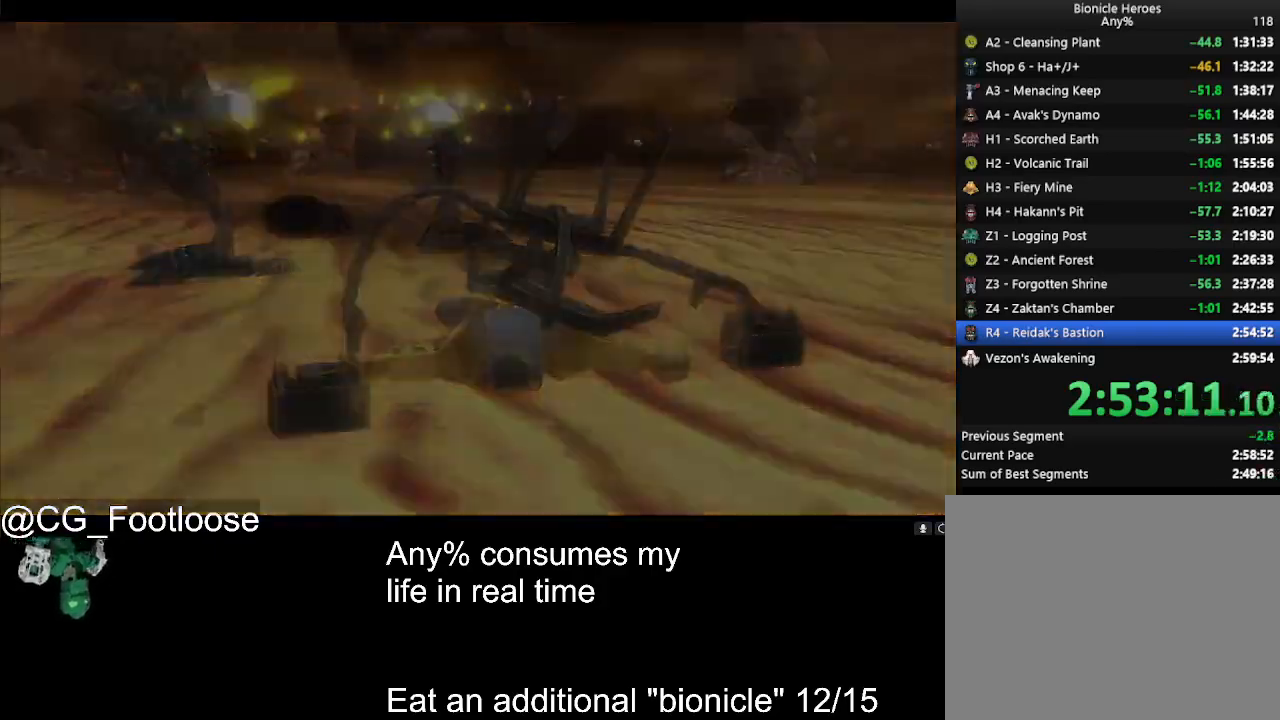
{"keys": ["a", "w"], "mouse": [], "events": []}
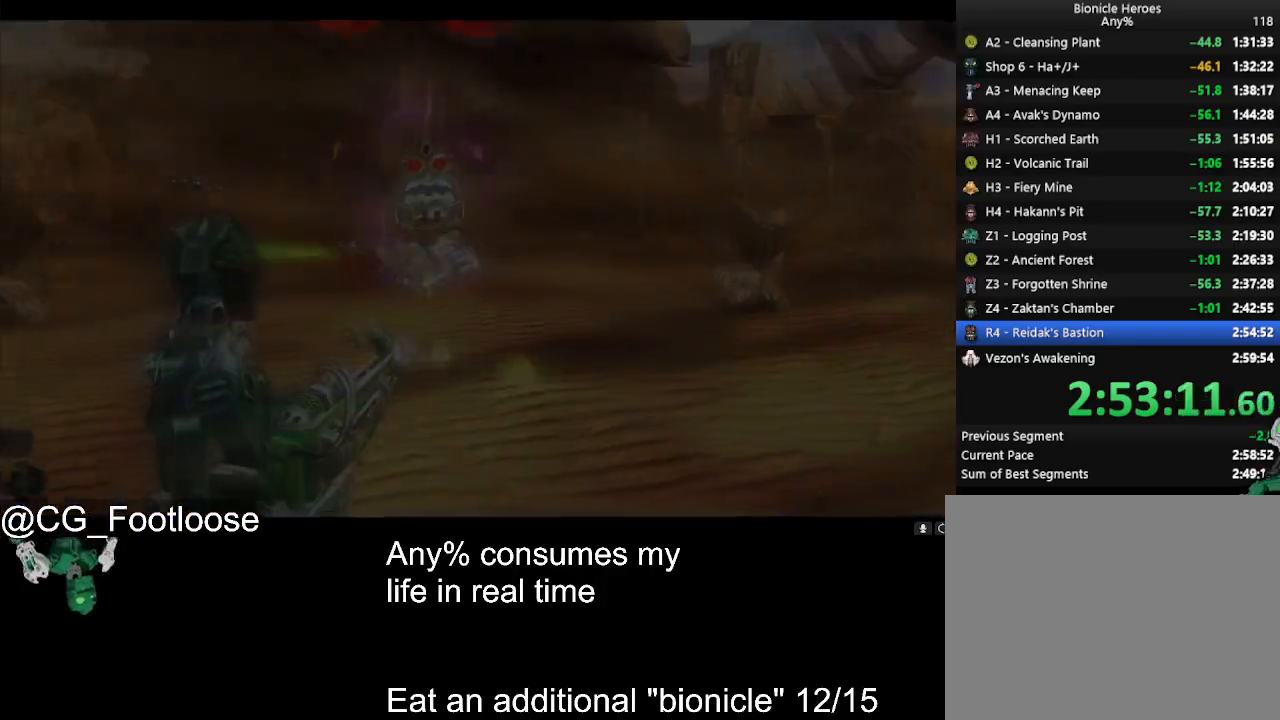
{"keys": ["a", "w"], "mouse": [], "events": []}
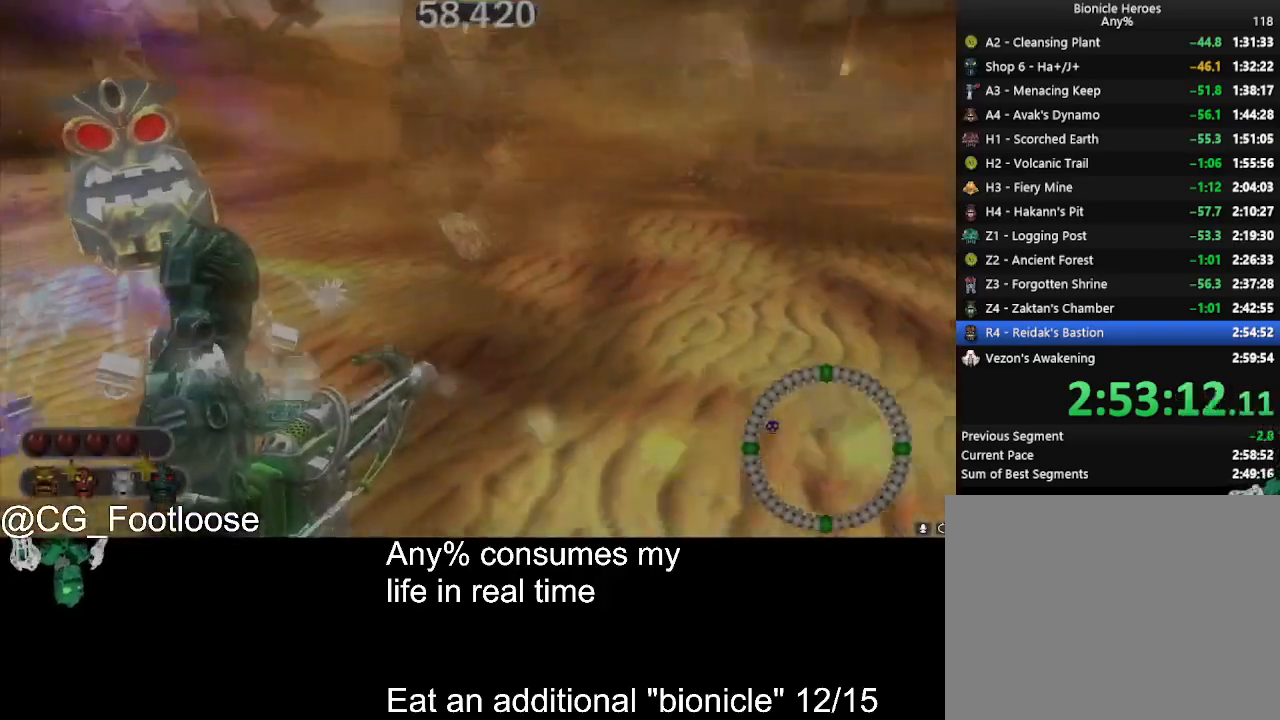
{"keys": [], "mouse": ["left"], "events": [[150, "d", "down"], [200, "a", "up"], [200, "w", "up"], [300, "d", "up"], [484, "mouse_left", "down"]]}
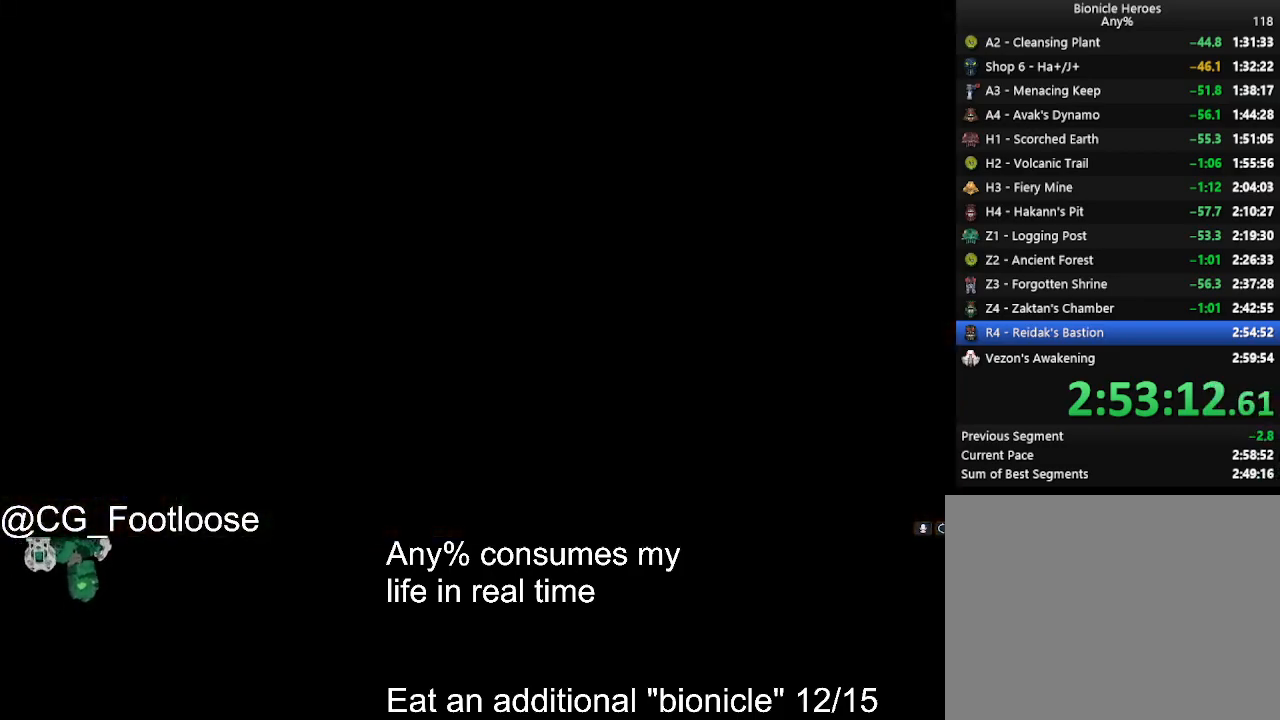
{"keys": [], "mouse": ["left"], "events": []}
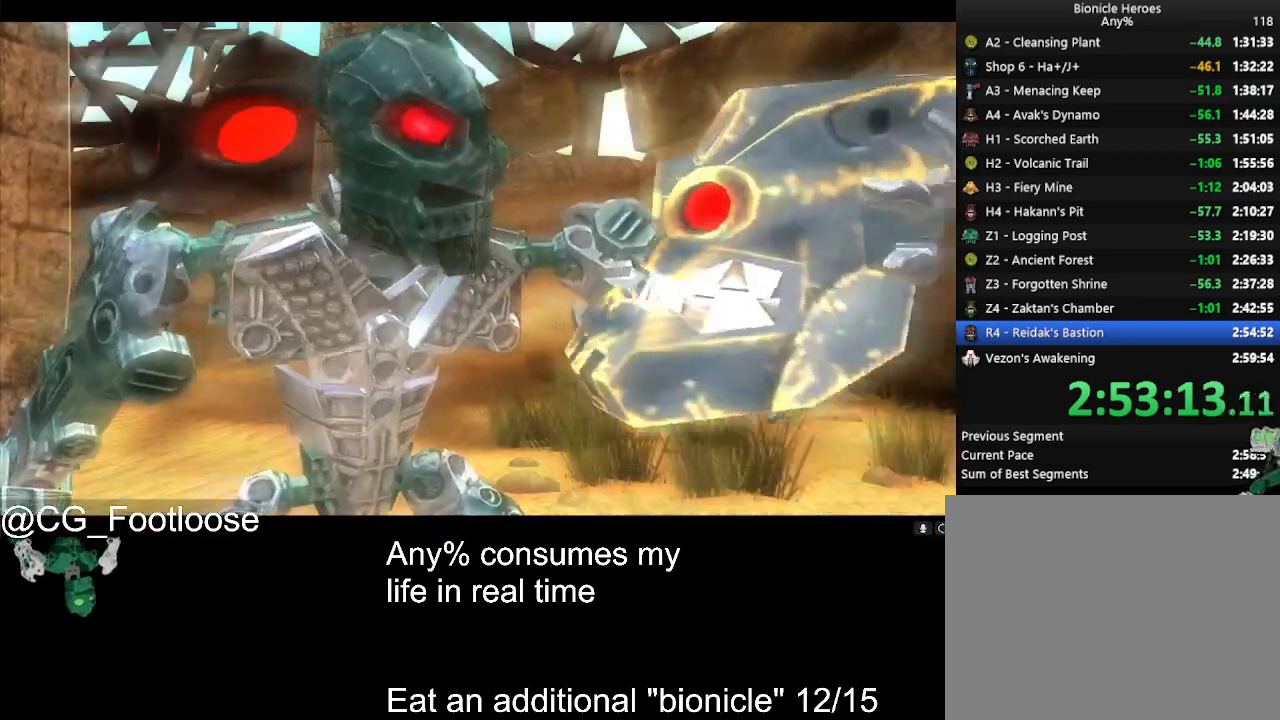
{"keys": [], "mouse": ["left"], "events": []}
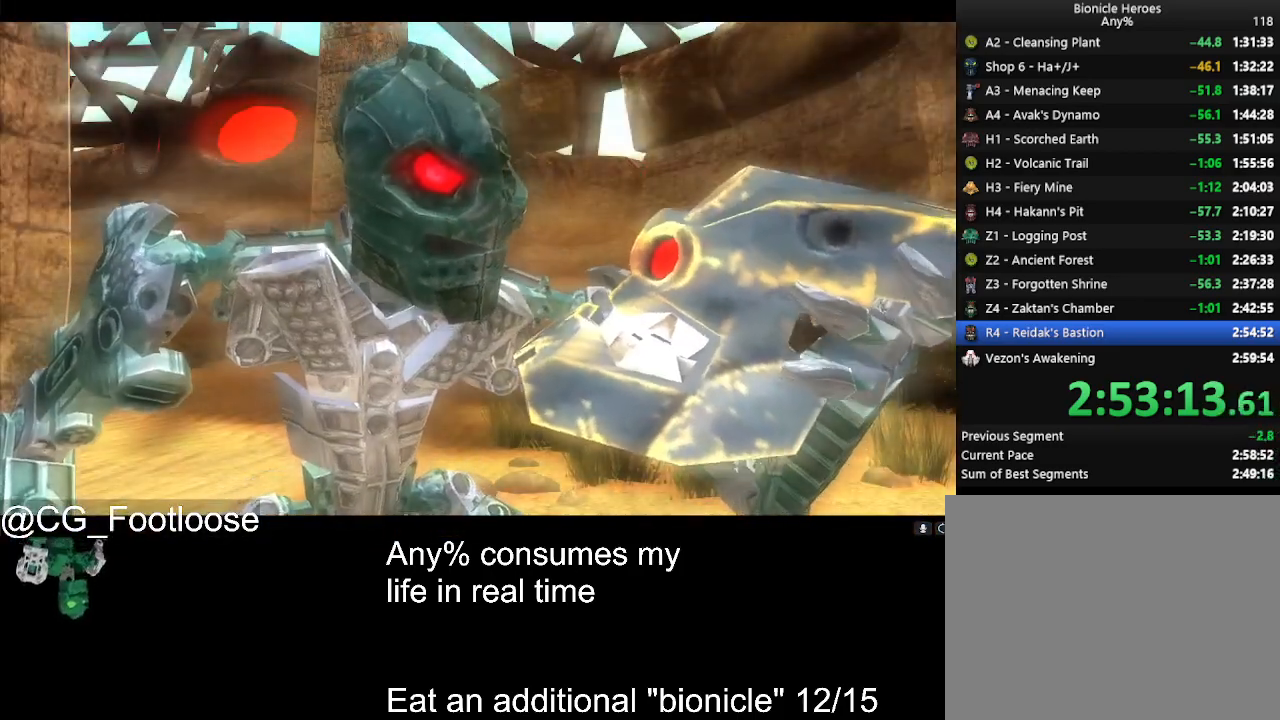
{"keys": [], "mouse": ["left"], "events": []}
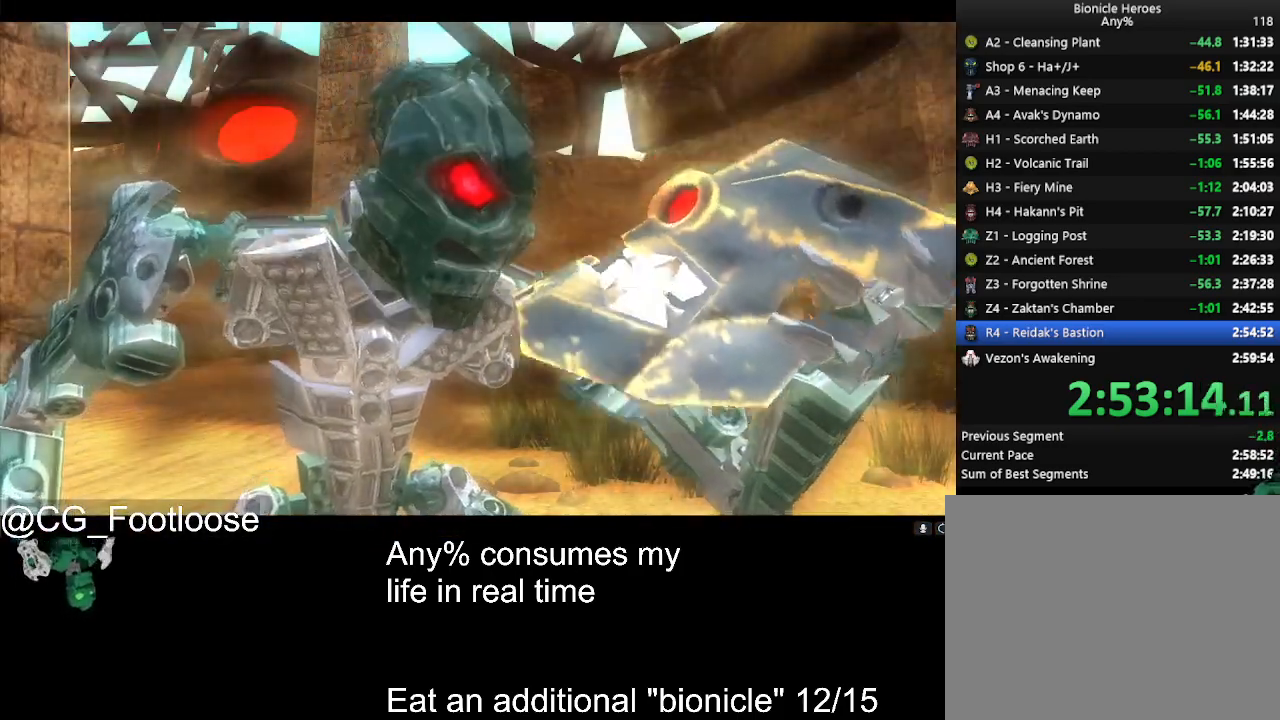
{"keys": [], "mouse": ["left"], "events": []}
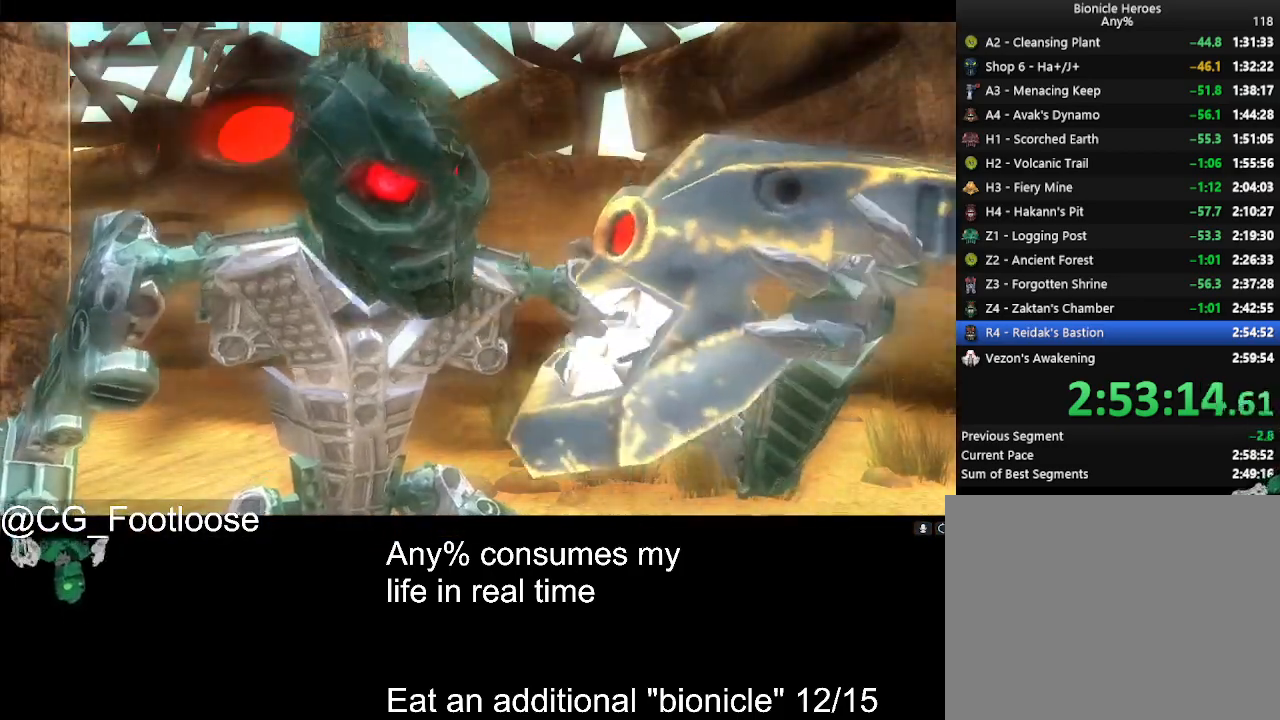
{"keys": [], "mouse": ["left"], "events": []}
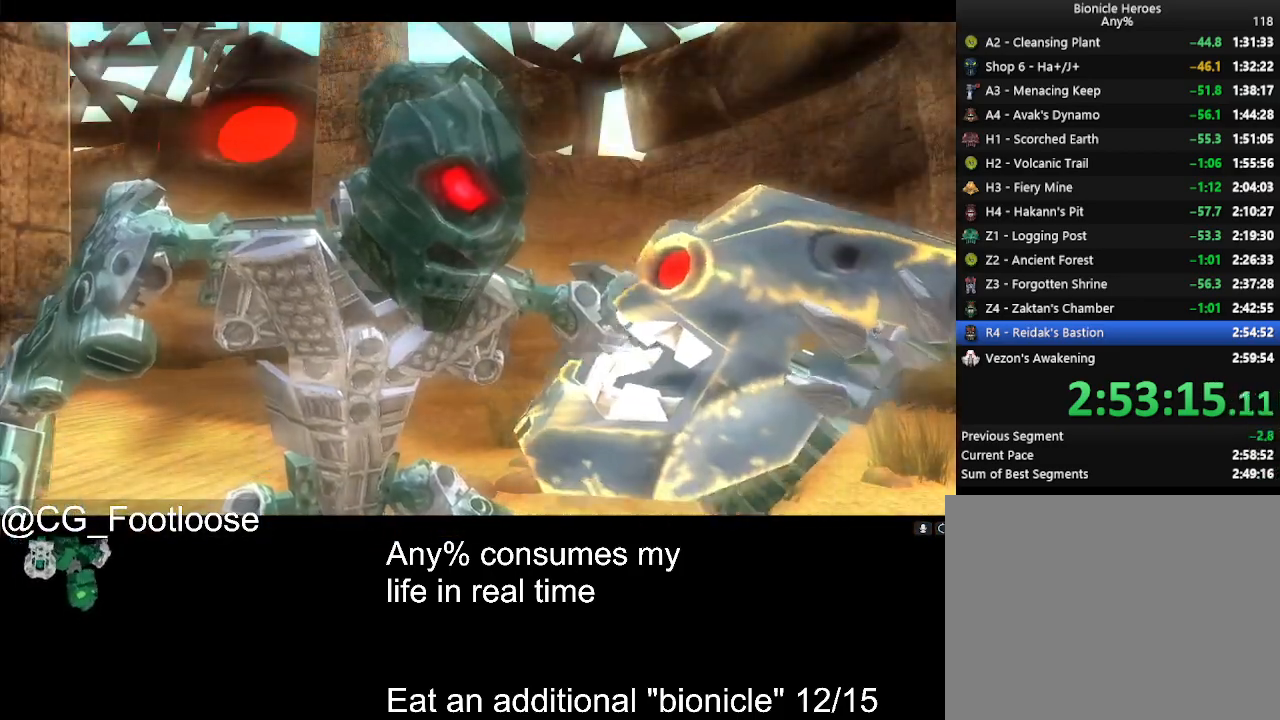
{"keys": [], "mouse": ["left"], "events": []}
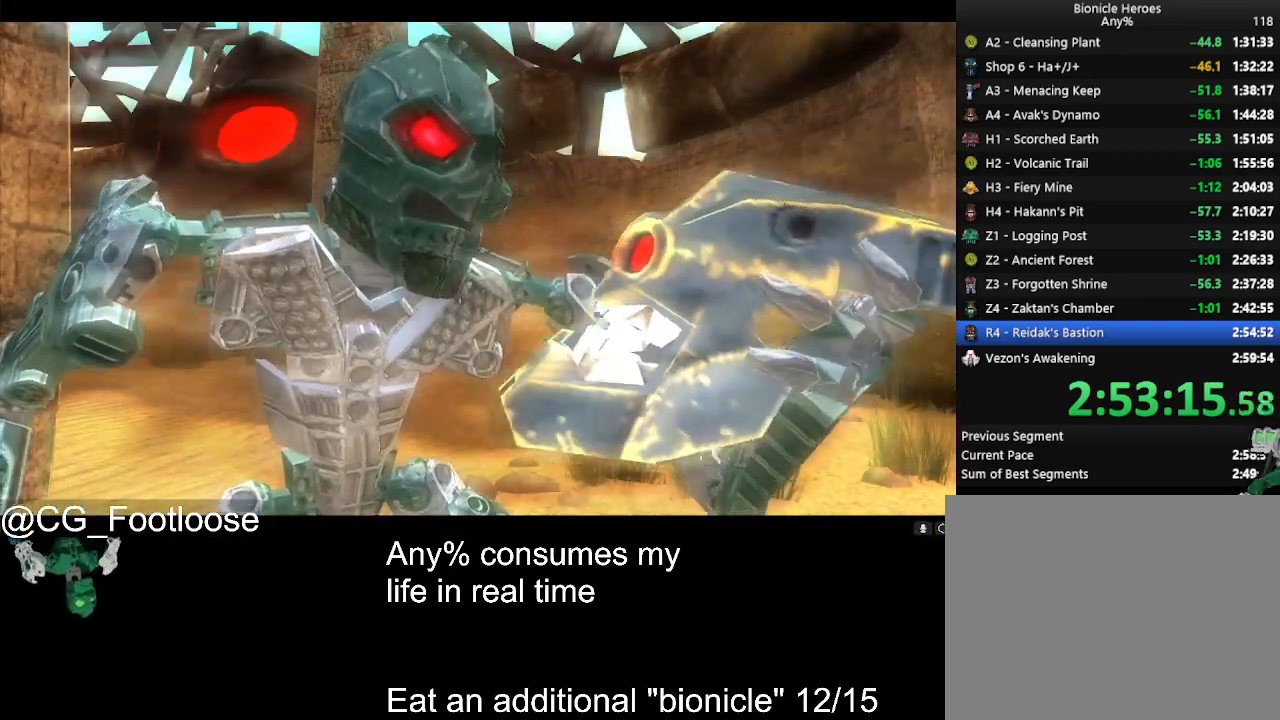
{"keys": [], "mouse": ["left"], "events": []}
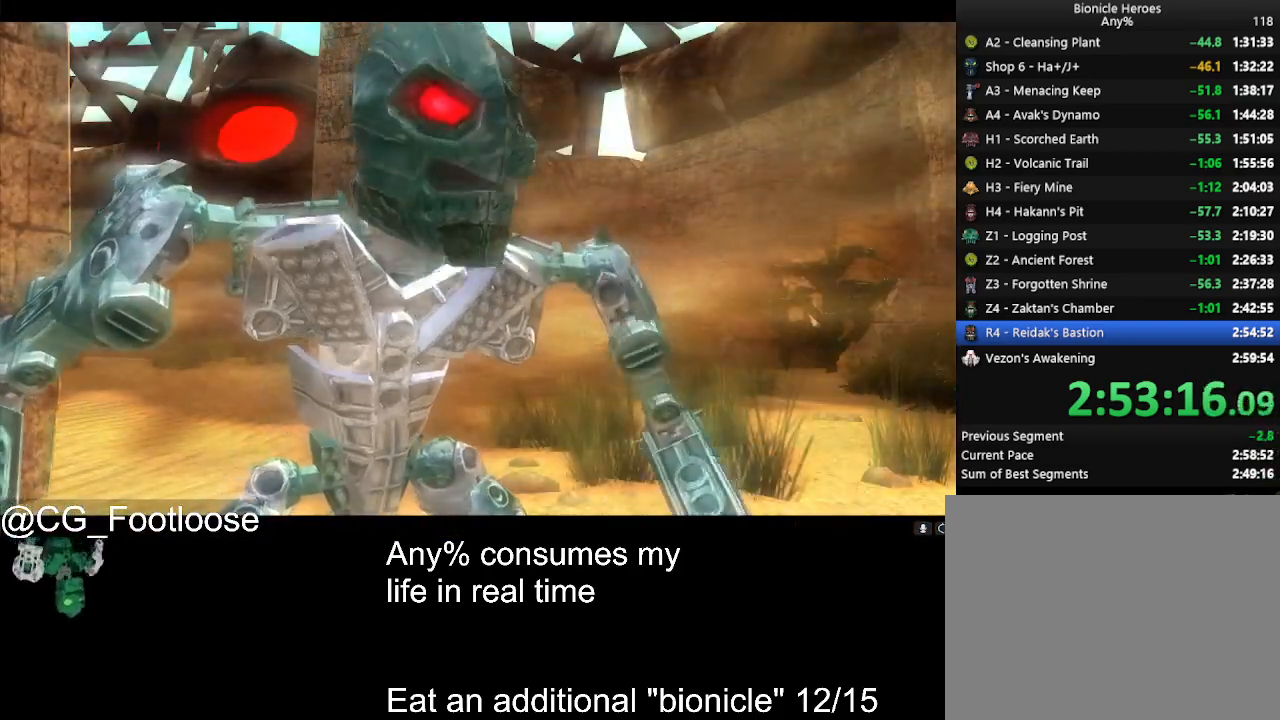
{"keys": [], "mouse": ["left"], "events": []}
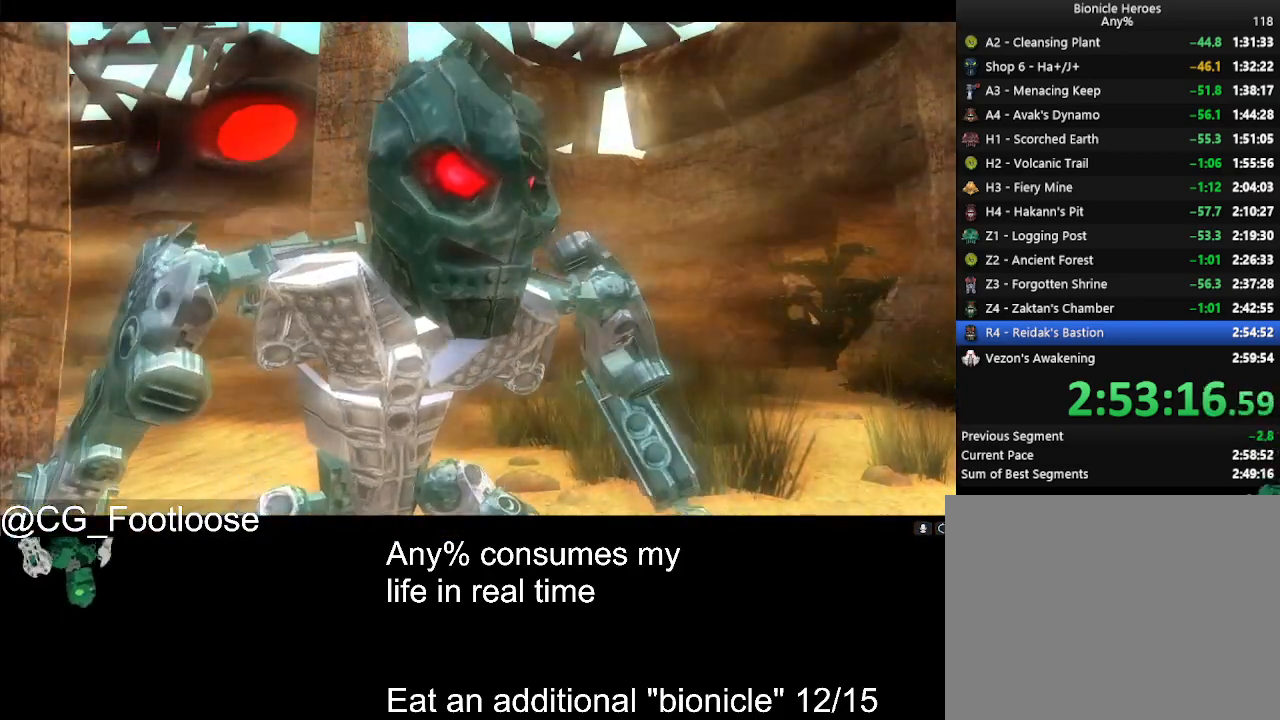
{"keys": [], "mouse": ["left"], "events": []}